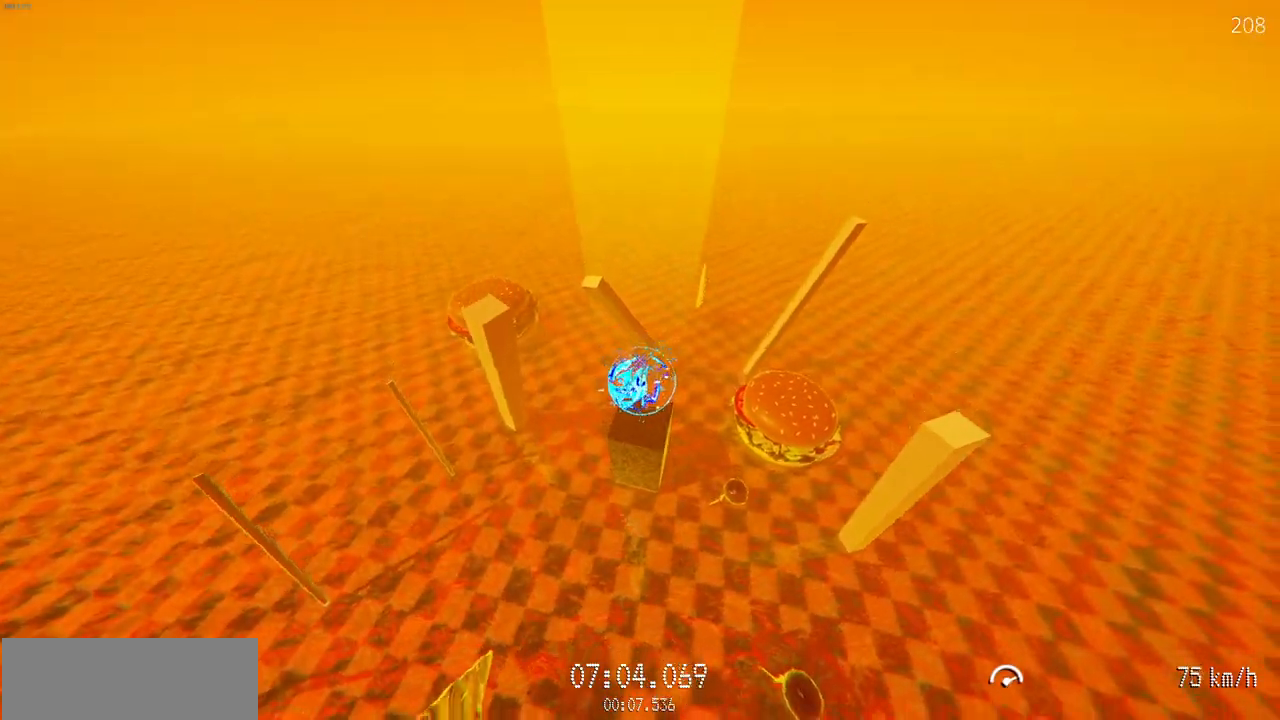
Gameplay with keyboard and mouse; each line is a JSON object with the keys and mouse buttons held at the frame after it. "events" lists presses ("down") and releases ("up") of "a", "d", "r", "s", "w", "mouse_left" and "mouse_right" between this image and that frame as [ms after this image, input, new state], when the widget could be followed in between. "mouse_left", "mouse_right" = the "left", "right" buttons of the "mouse" list. No other keys are recorded. Mouse movement is not recorded.
{"keys": ["d"], "mouse": [], "events": [[67, "s", "up"], [200, "mouse_left", "down"], [317, "d", "down"], [317, "mouse_left", "up"]]}
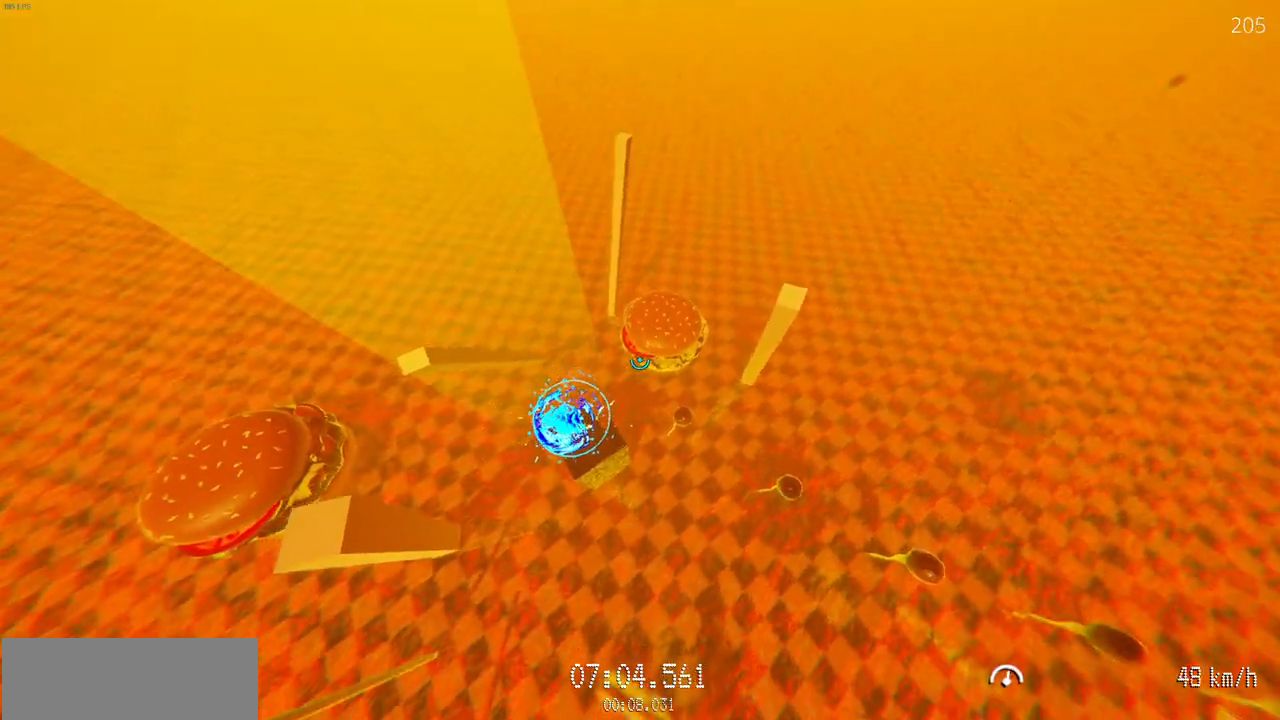
{"keys": [], "mouse": [], "events": [[17, "d", "up"], [300, "a", "down"], [400, "a", "up"]]}
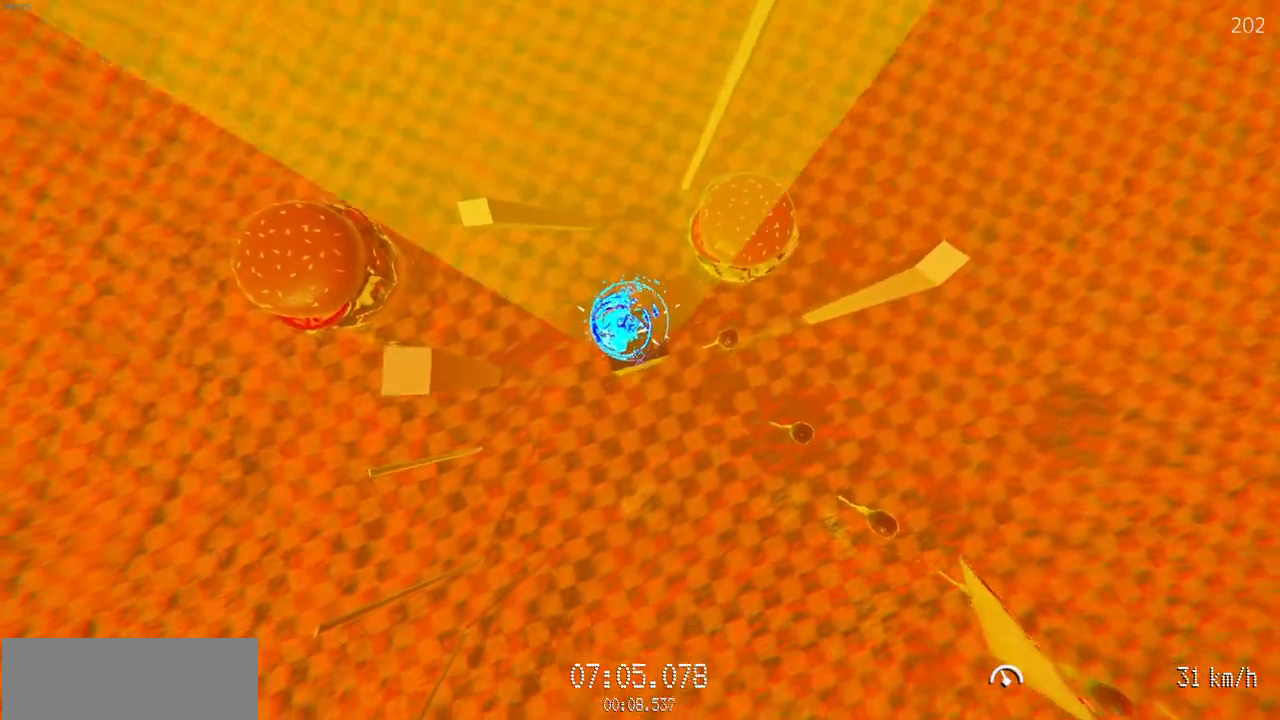
{"keys": ["w"], "mouse": []}
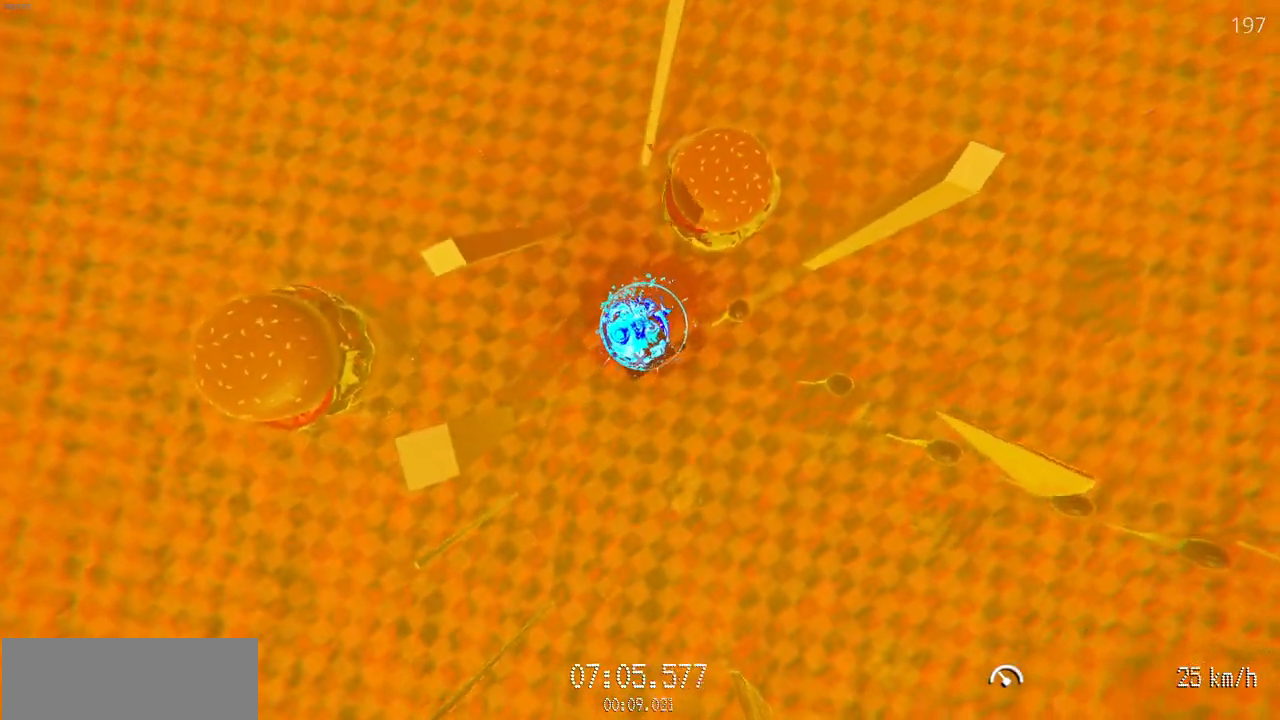
{"keys": ["w"], "mouse": [], "events": []}
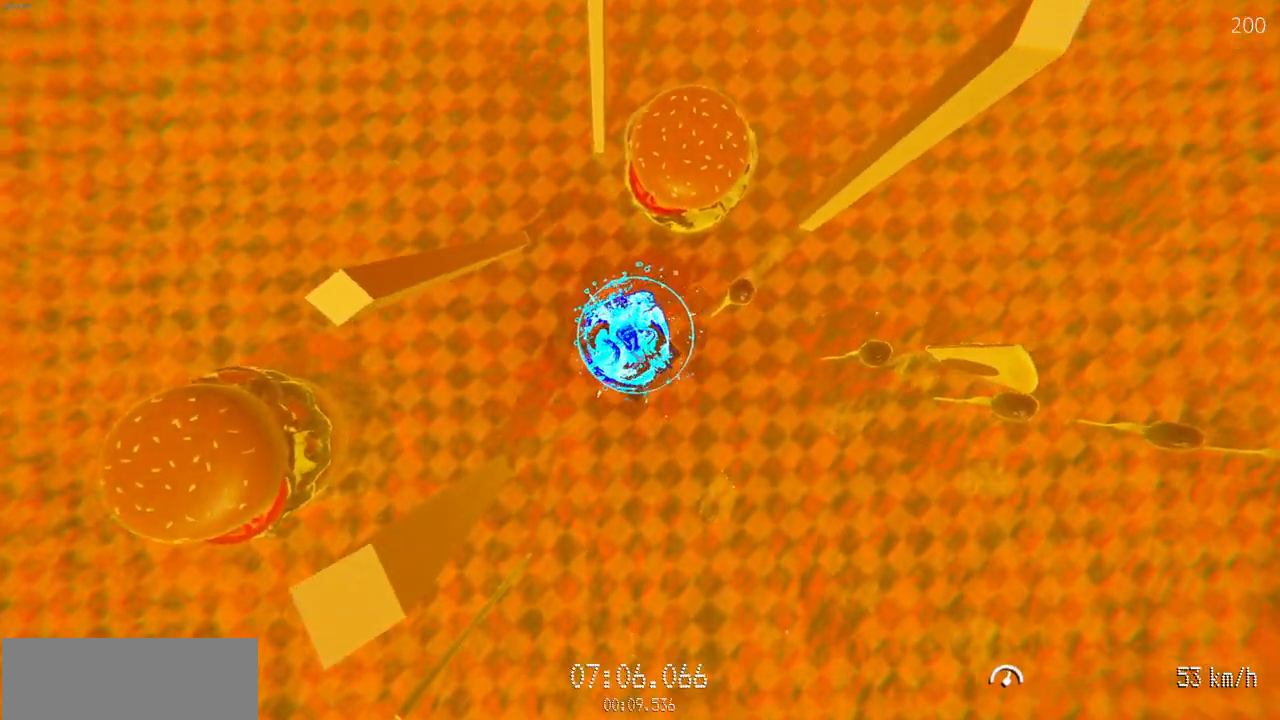
{"keys": ["w"], "mouse": [], "events": []}